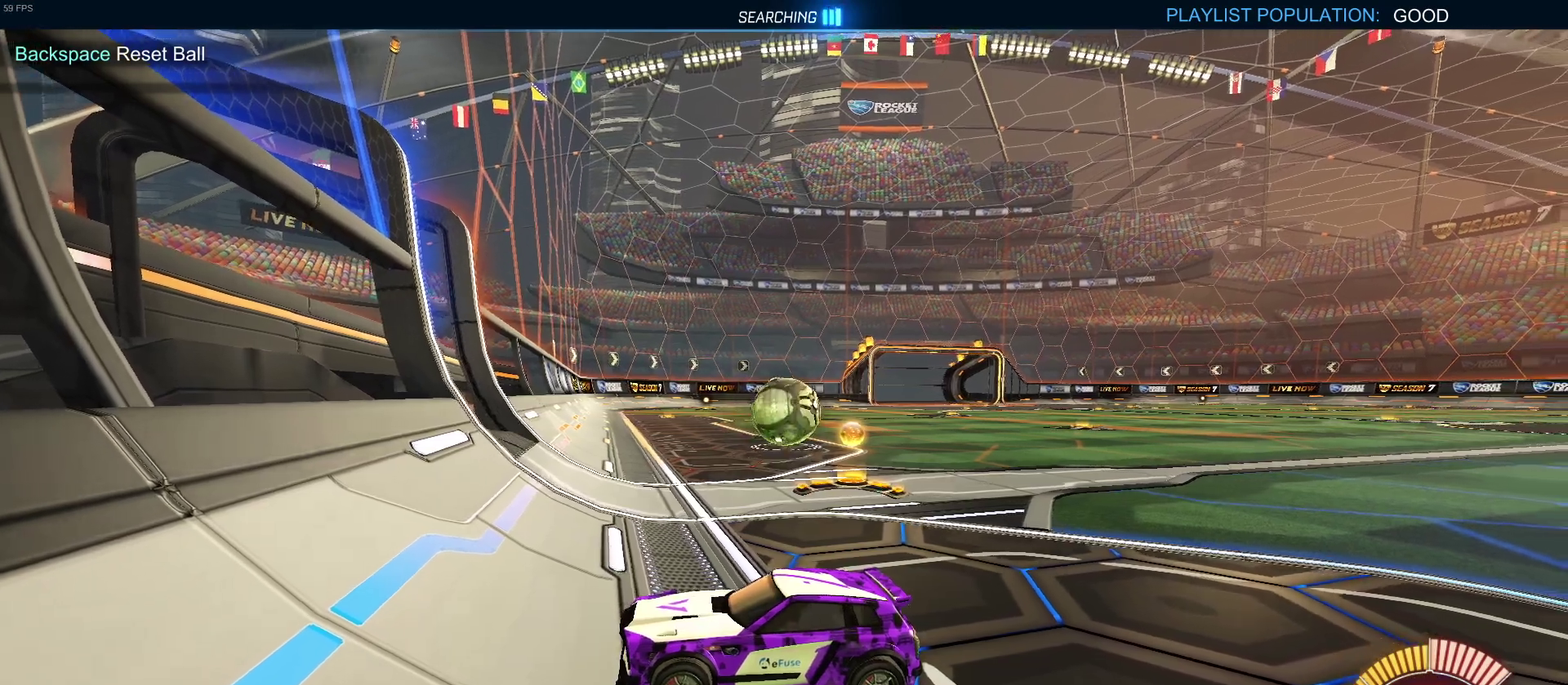
Gameplay with a controller (PlayStation layout); each line is a JSON object with the inputs held at the frame after it. "events" lists button and stick changes between this image and that frame as [ms after this image, input, new state], when the widget could be followed in between. Not read: L1 L3 R3.
{"buttons": ["R2"], "left_stick": "right", "right_stick": "center", "events": [[133, "R2", "down"], [283, "left_stick", "down-right"], [333, "left_stick", "right"]]}
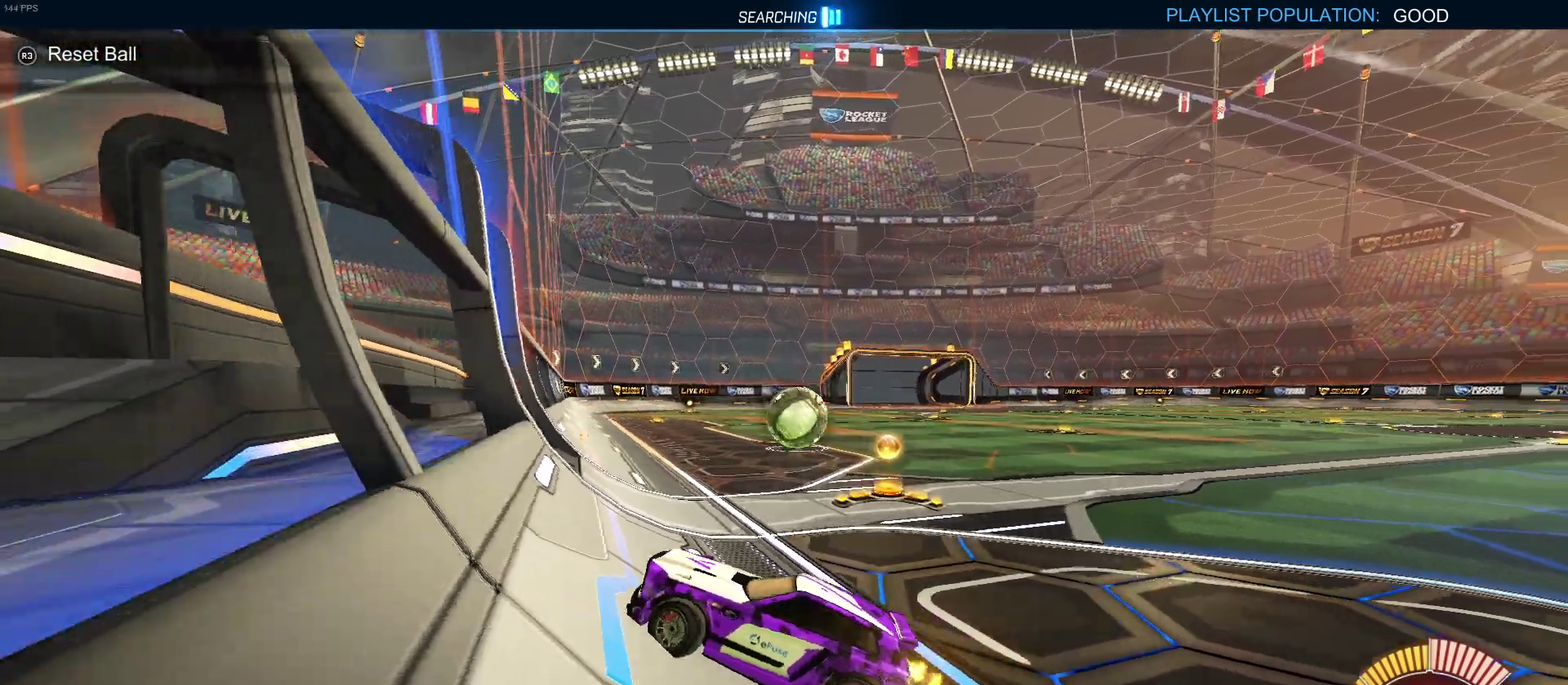
{"buttons": ["R2"], "left_stick": "center", "right_stick": "center", "events": [[433, "left_stick", "center"]]}
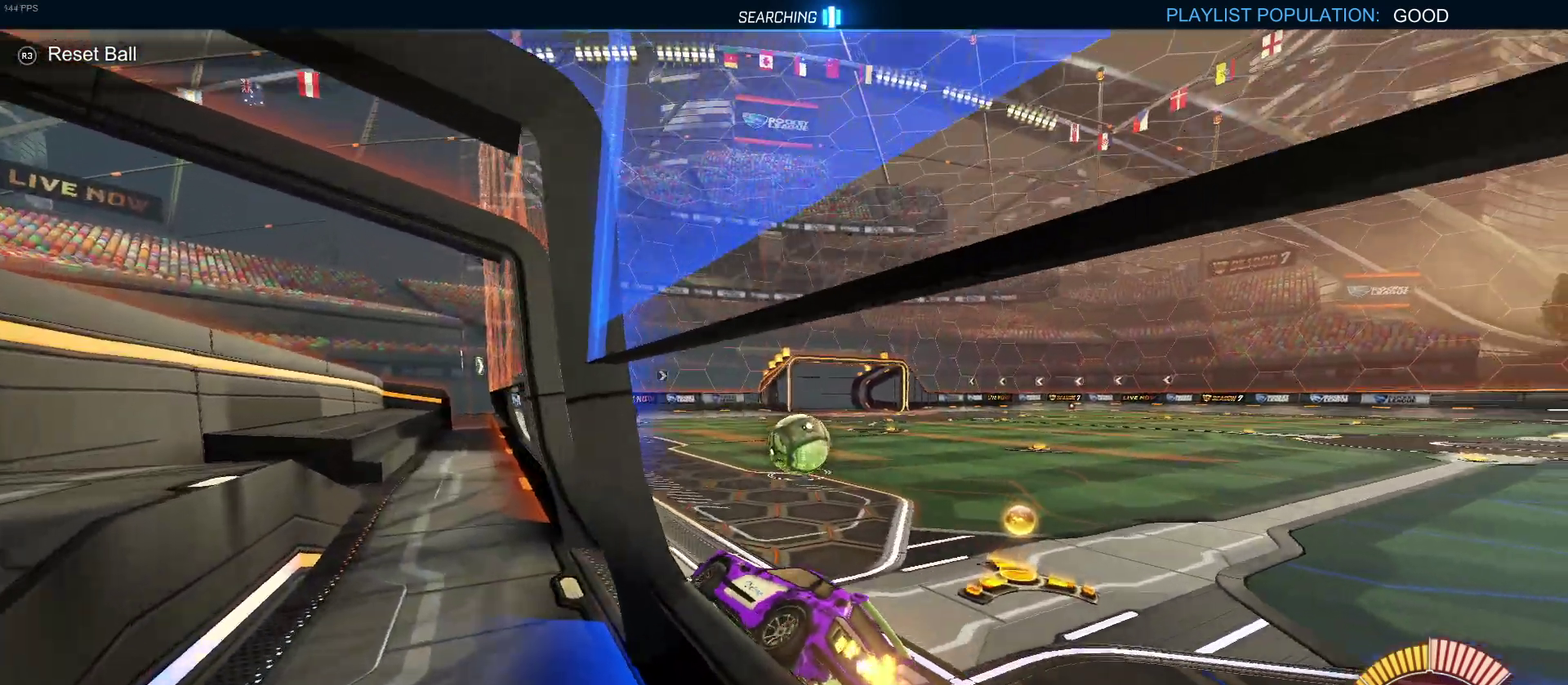
{"buttons": ["R2"], "left_stick": "center", "right_stick": "center", "events": []}
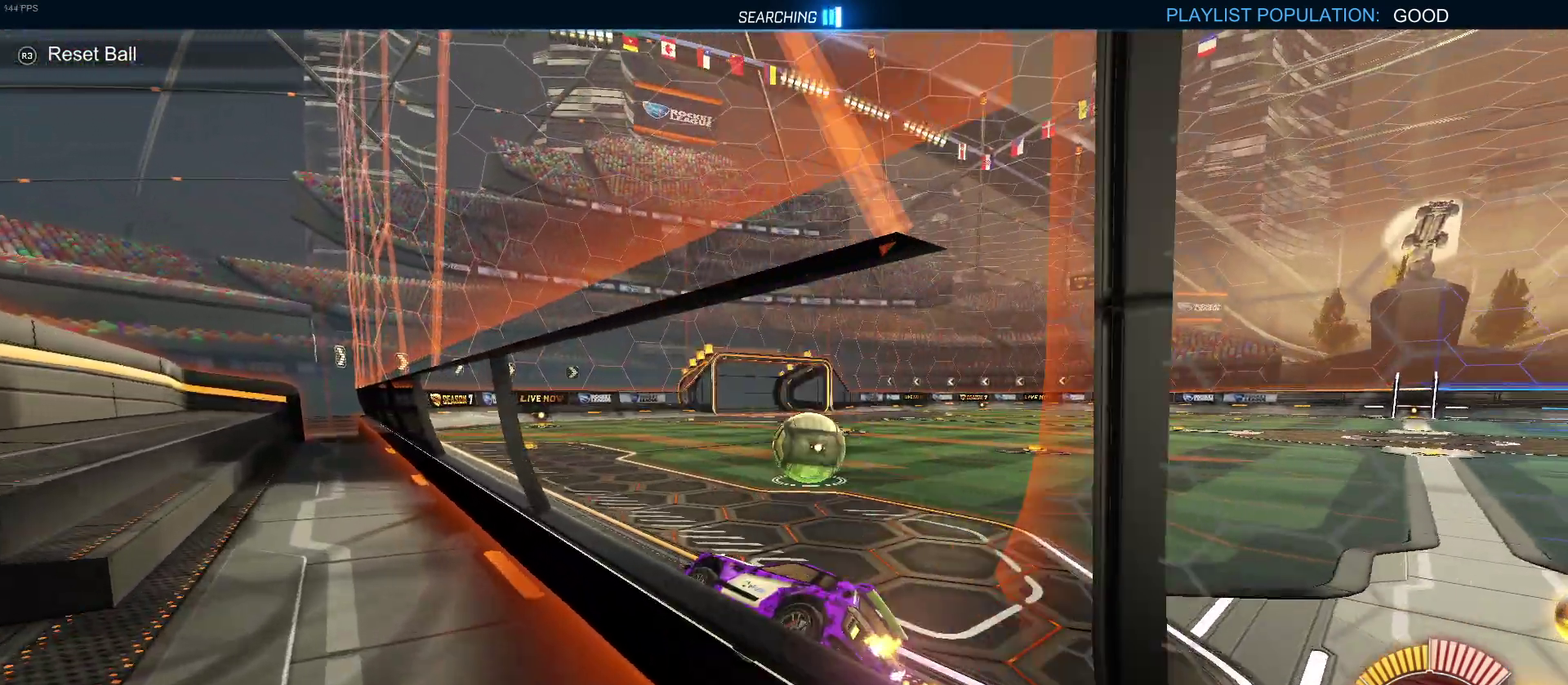
{"buttons": ["R2"], "left_stick": "right", "right_stick": "center", "events": [[283, "left_stick", "right"]]}
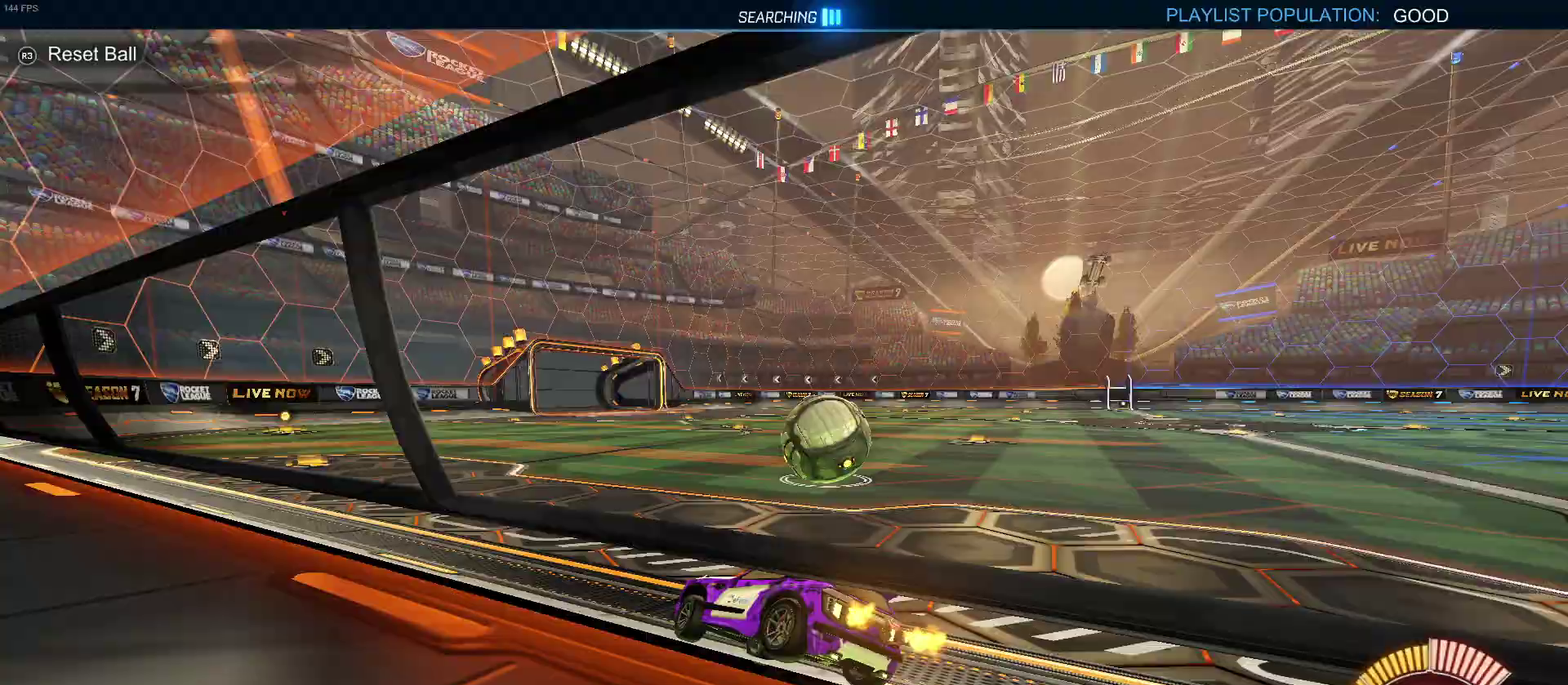
{"buttons": ["R2"], "left_stick": "right", "right_stick": "center", "events": [[167, "left_stick", "center"], [283, "R2", "up"], [400, "R2", "down"], [417, "left_stick", "right"]]}
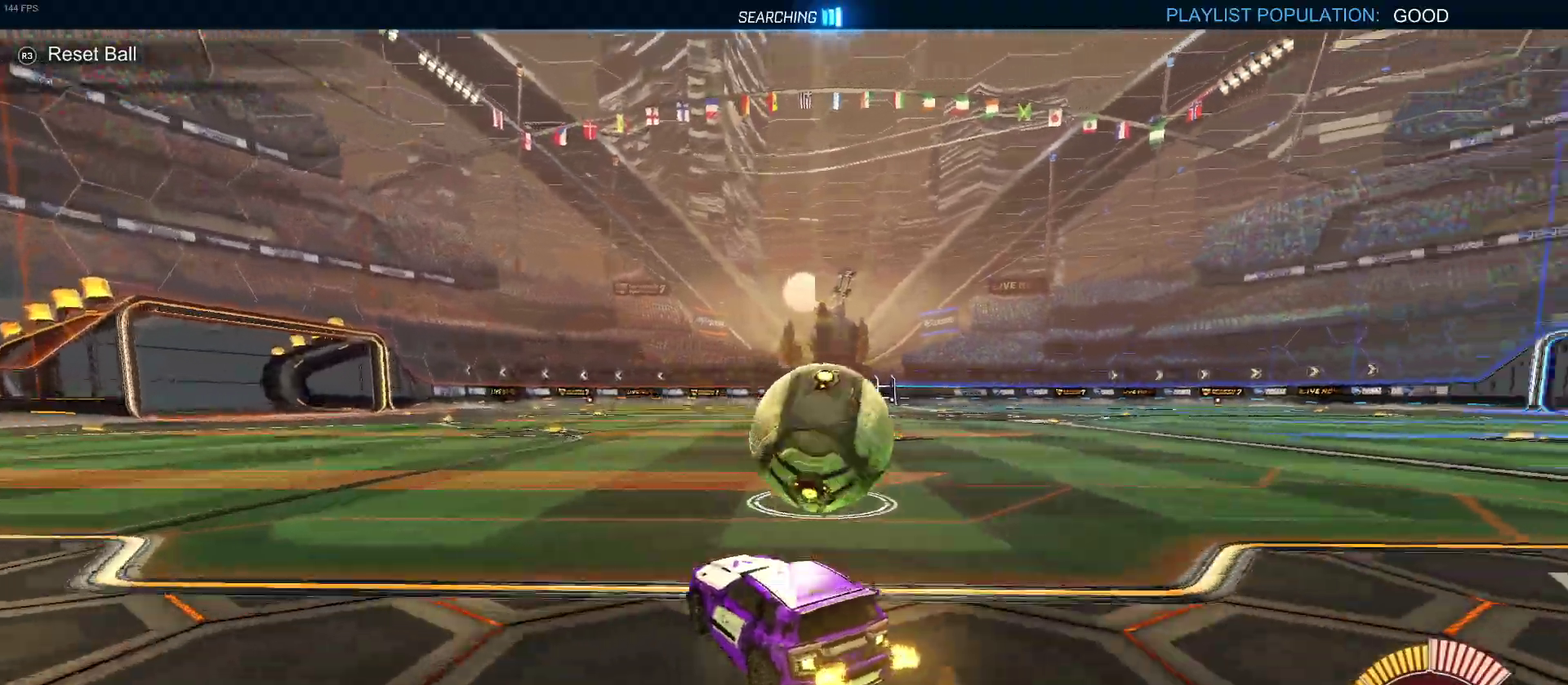
{"buttons": ["R2"], "left_stick": "center", "right_stick": "center", "events": [[267, "left_stick", "center"]]}
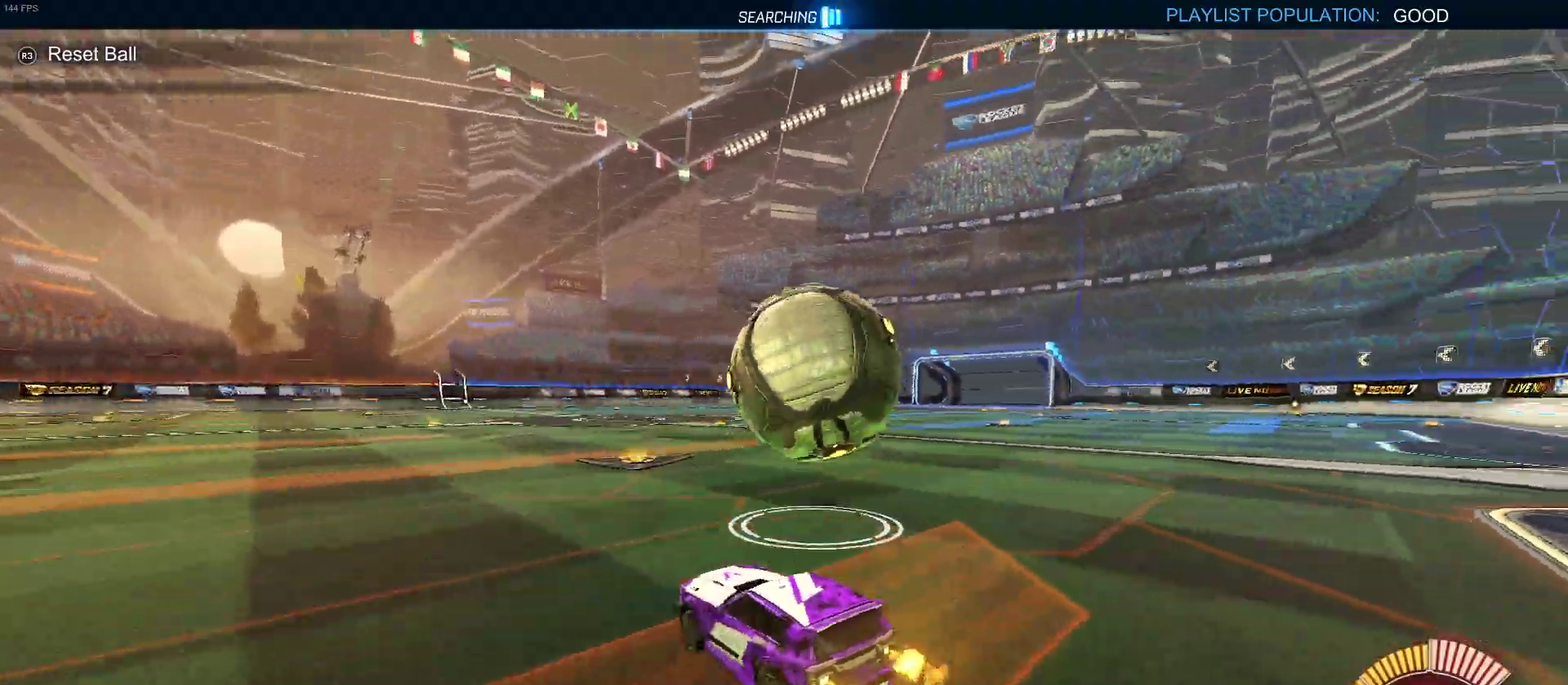
{"buttons": ["R2"], "left_stick": "center", "right_stick": "center", "events": [[17, "left_stick", "right"], [183, "left_stick", "center"]]}
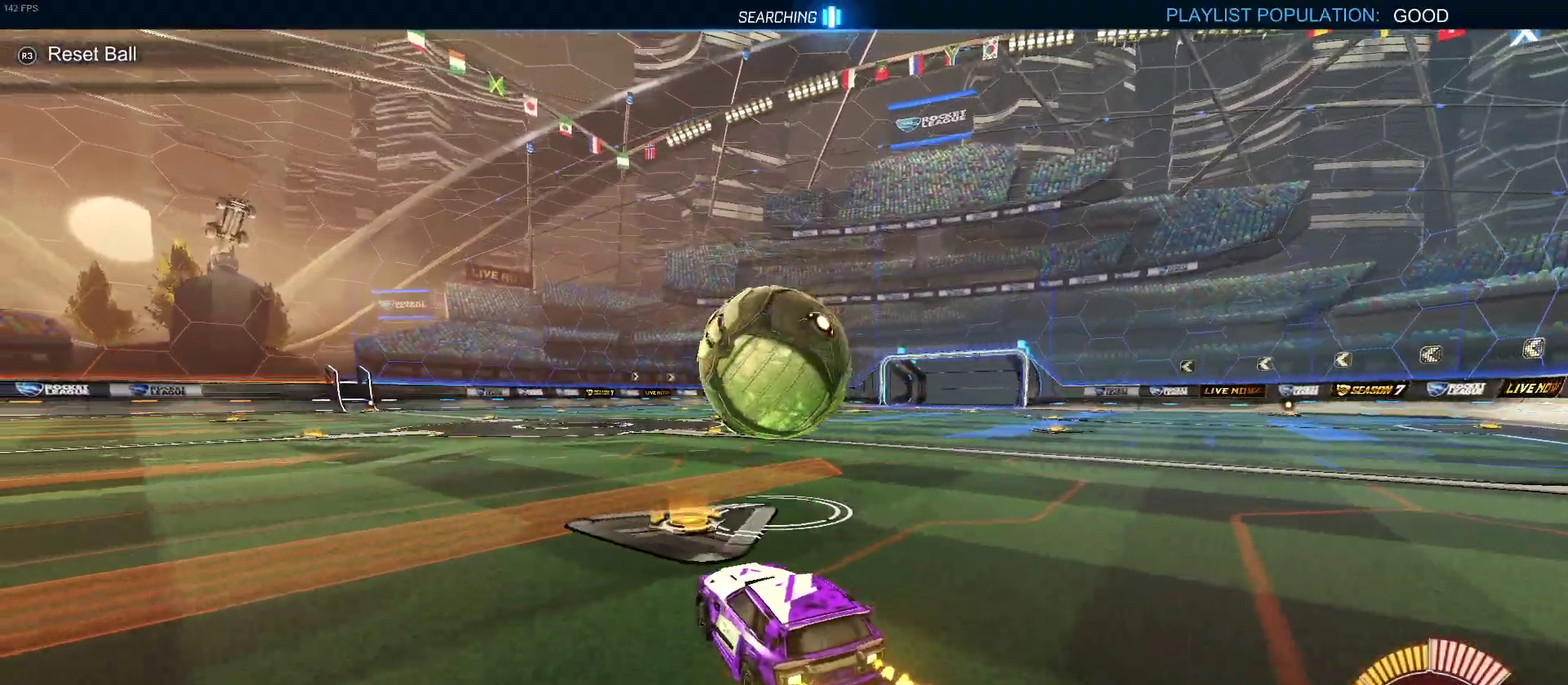
{"buttons": ["R2"], "left_stick": "center", "right_stick": "center", "events": [[100, "left_stick", "right"], [200, "left_stick", "center"]]}
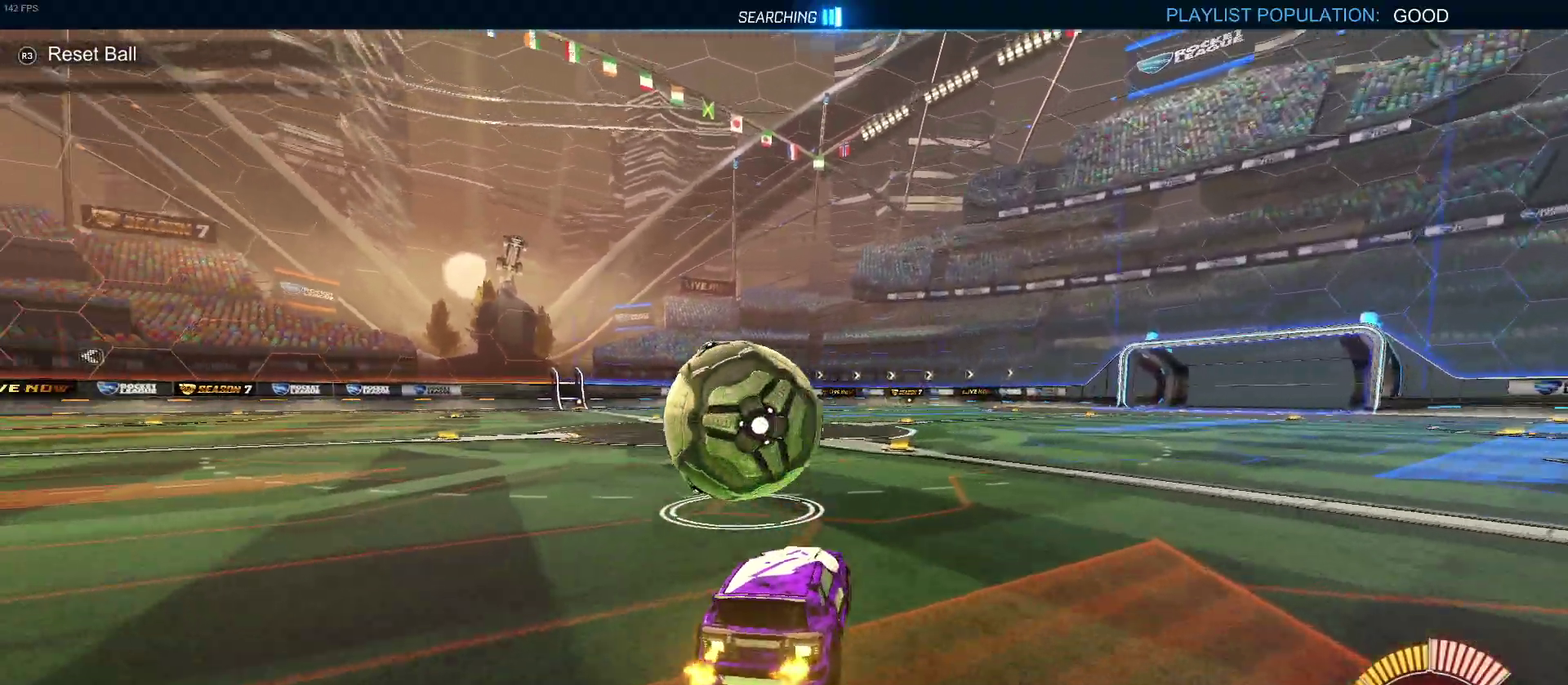
{"buttons": ["R1", "R2"], "left_stick": "left", "right_stick": "center", "events": [[50, "left_stick", "left"], [200, "R1", "down"], [200, "left_stick", "center"], [433, "left_stick", "left"]]}
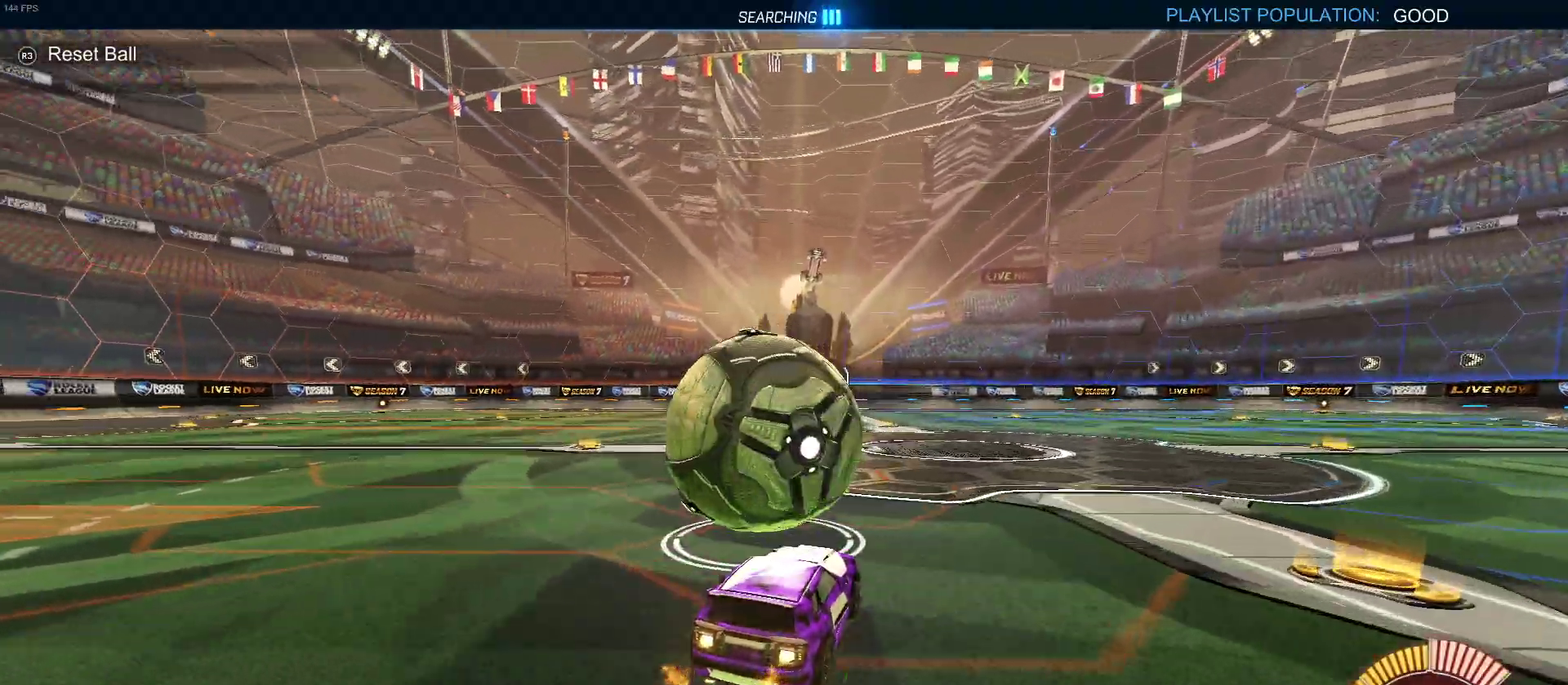
{"buttons": ["R2"], "left_stick": "center", "right_stick": "center", "events": [[33, "left_stick", "center"], [283, "R1", "up"], [300, "left_stick", "down-left"], [367, "left_stick", "center"]]}
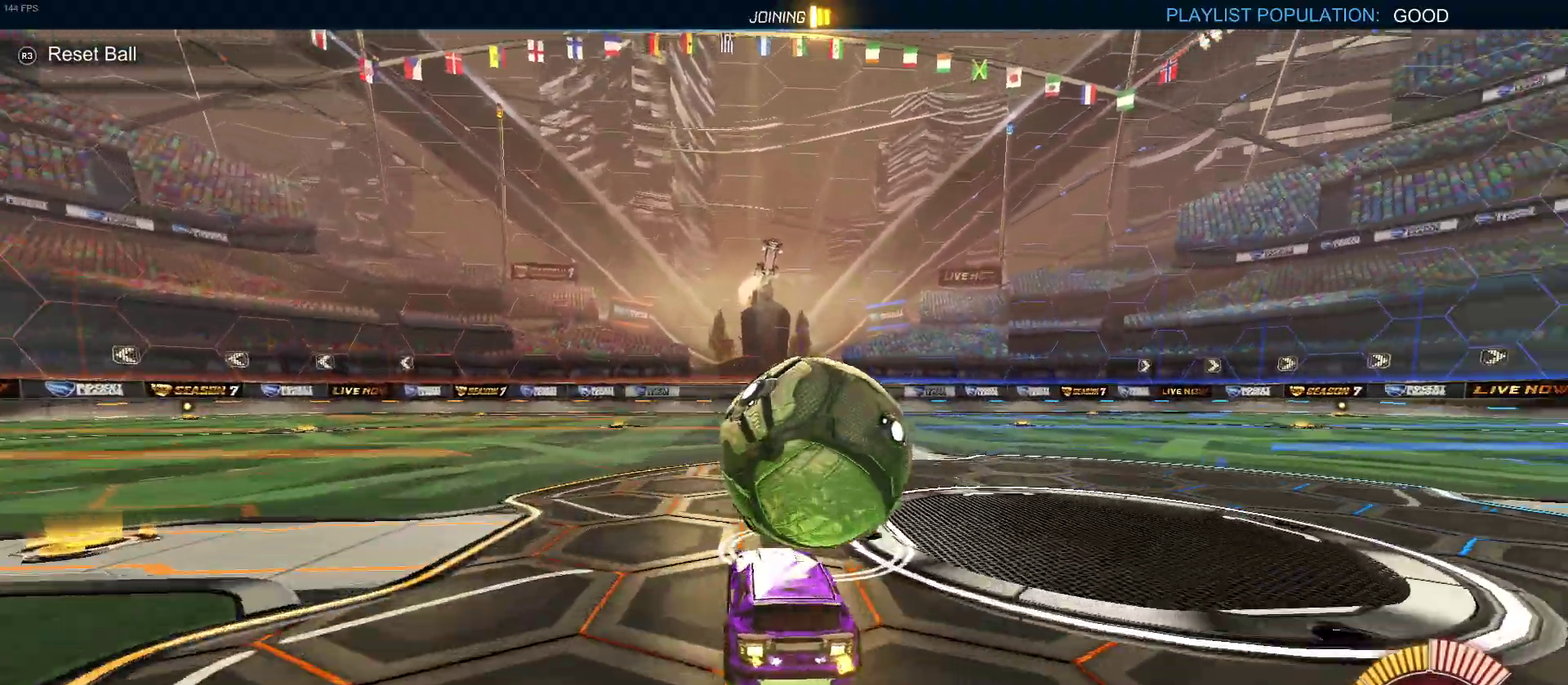
{"buttons": [], "left_stick": "center", "right_stick": "center", "events": [[17, "left_stick", "right"], [33, "R1", "down"], [133, "left_stick", "center"], [200, "R1", "up"], [500, "R2", "up"]]}
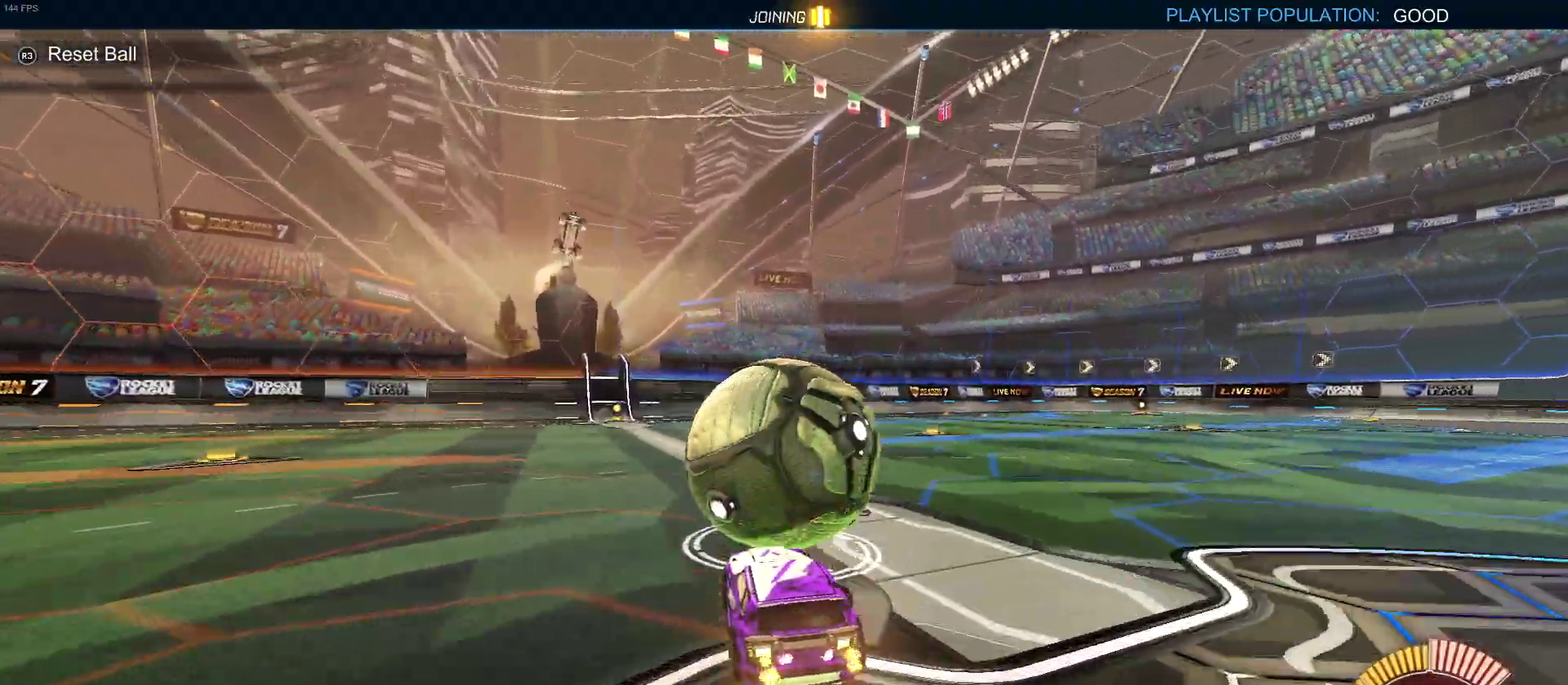
{"buttons": ["R2"], "left_stick": "center", "right_stick": "center", "events": [[417, "R2", "down"]]}
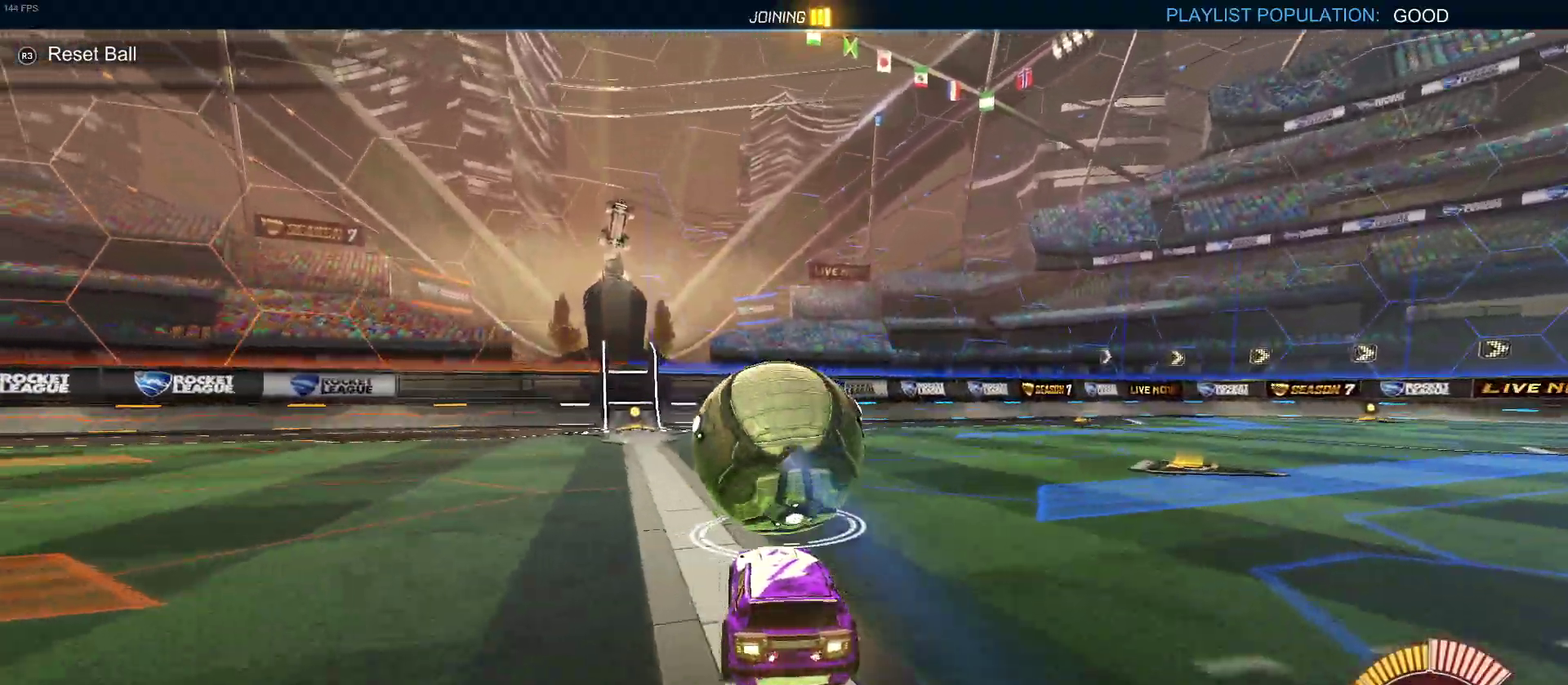
{"buttons": [], "left_stick": "center", "right_stick": "center", "events": [[183, "R2", "up"]]}
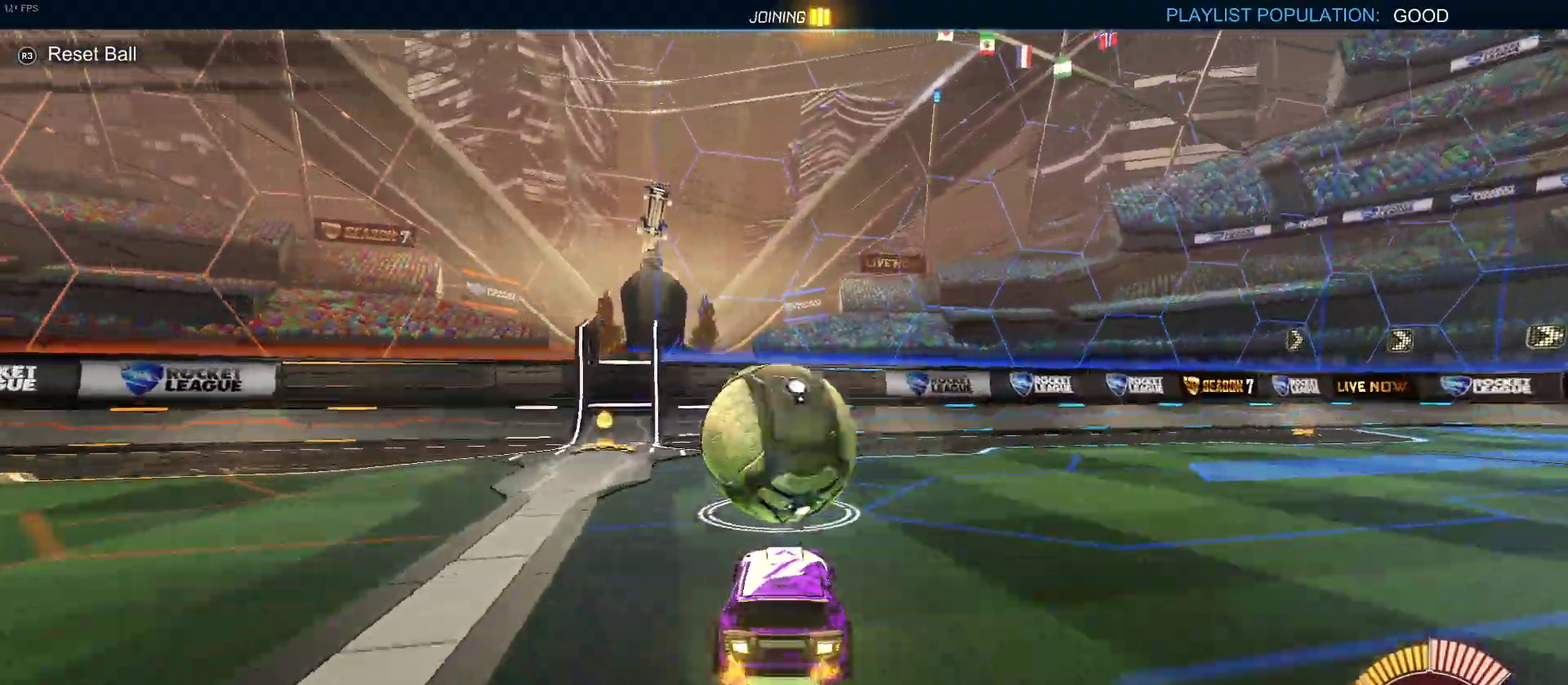
{"buttons": ["R2"], "left_stick": "center", "right_stick": "center", "events": [[333, "R2", "down"]]}
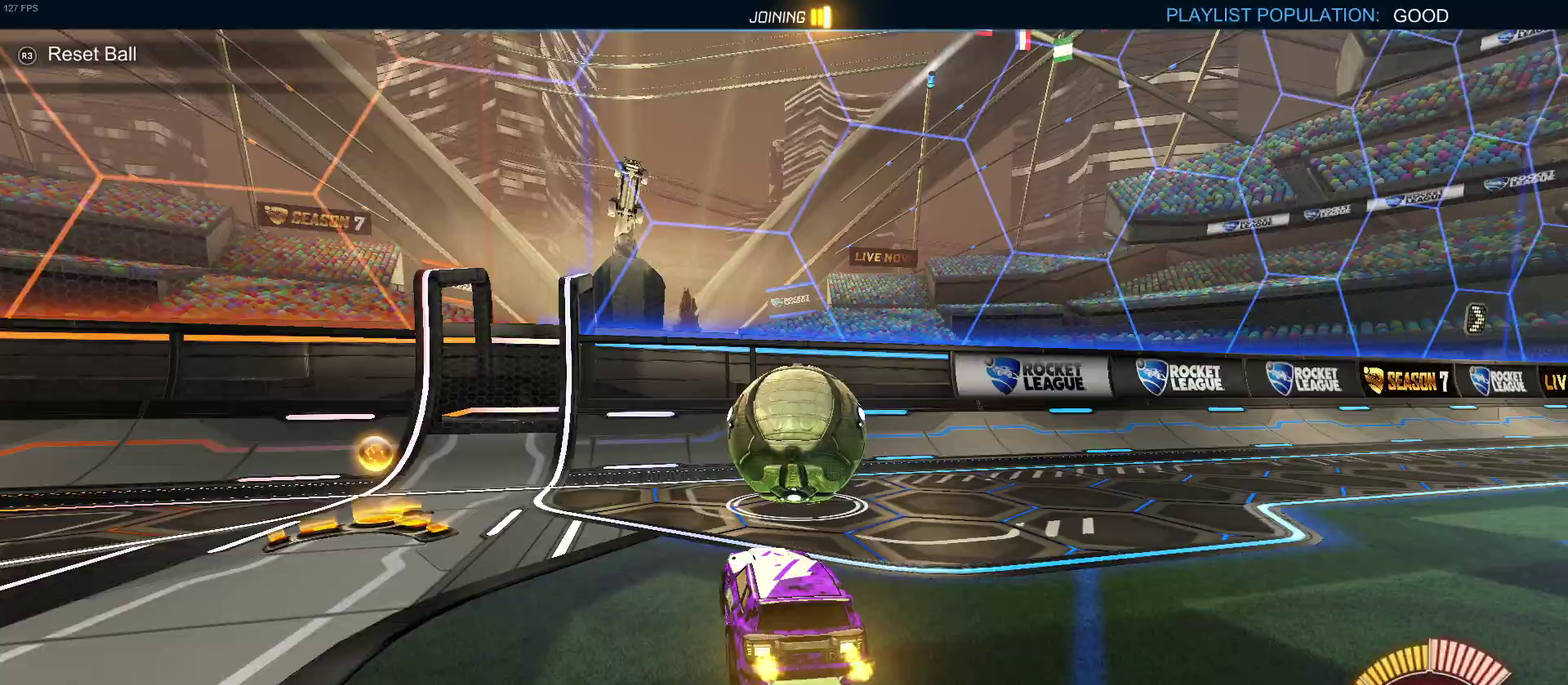
{"buttons": ["R2"], "left_stick": "center", "right_stick": "center", "events": [[50, "left_stick", "right"], [133, "left_stick", "center"]]}
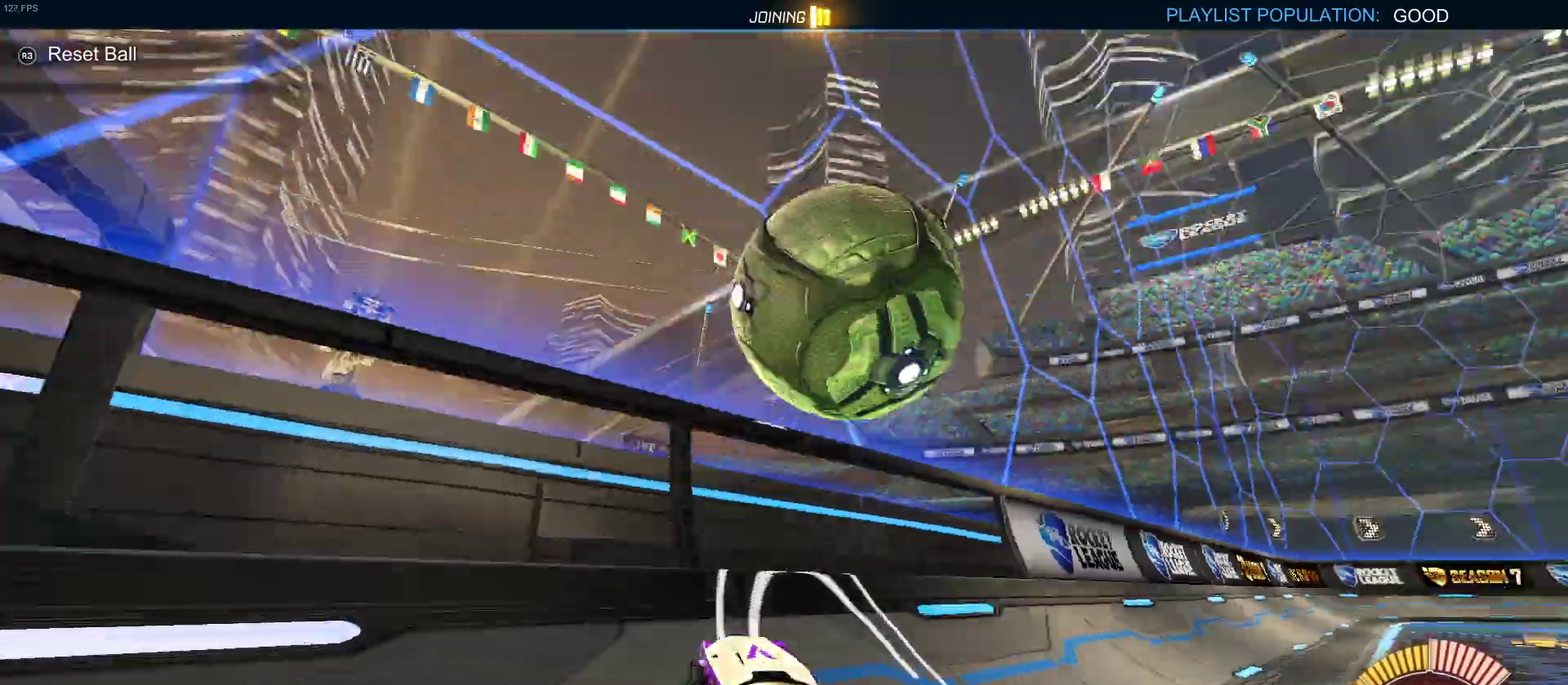
{"buttons": ["R2"], "left_stick": "center", "right_stick": "center", "events": [[233, "left_stick", "right"], [283, "CROSS", "down"], [383, "left_stick", "center"], [400, "CROSS", "up"]]}
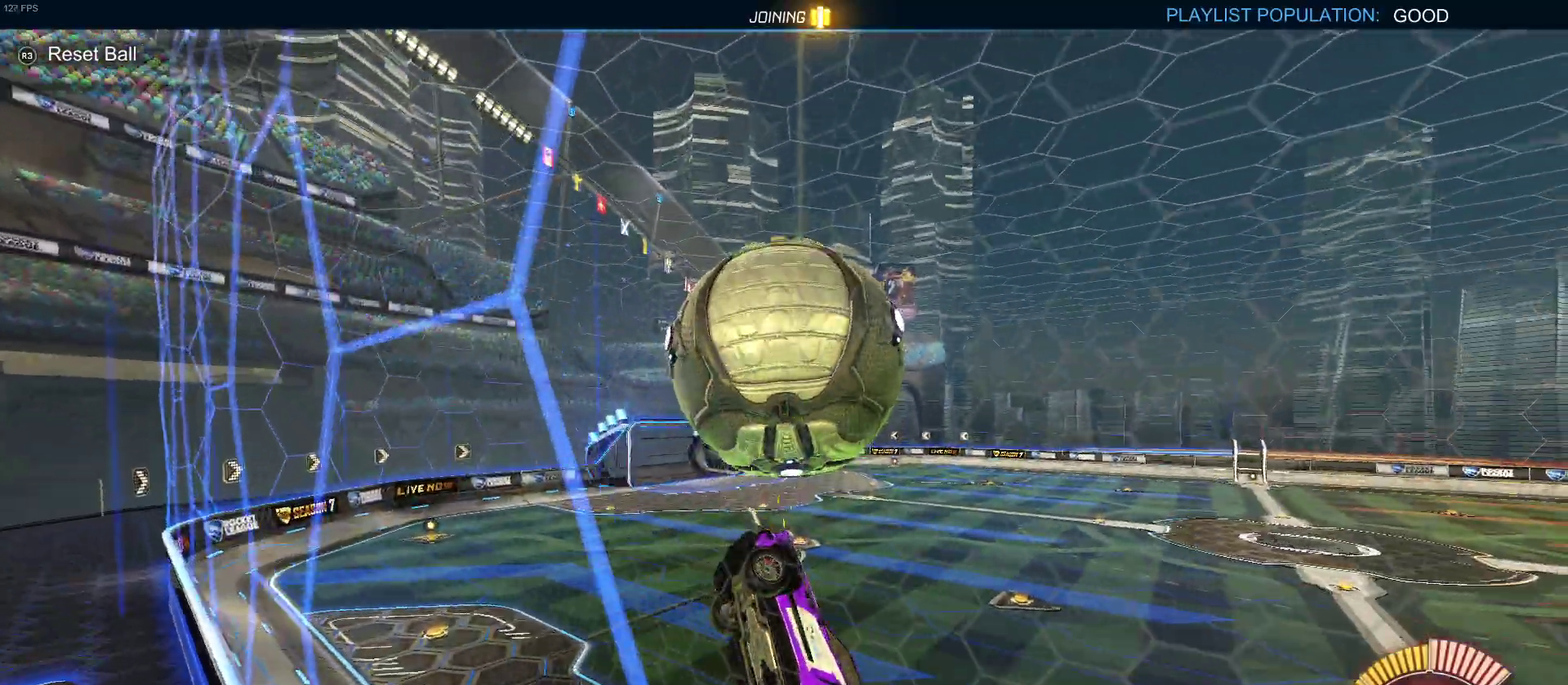
{"buttons": ["R1", "R2"], "left_stick": "left", "right_stick": "center", "events": [[117, "left_stick", "down-left"], [167, "left_stick", "center"], [217, "R1", "down"], [217, "left_stick", "down-right"], [300, "left_stick", "center"], [450, "left_stick", "left"]]}
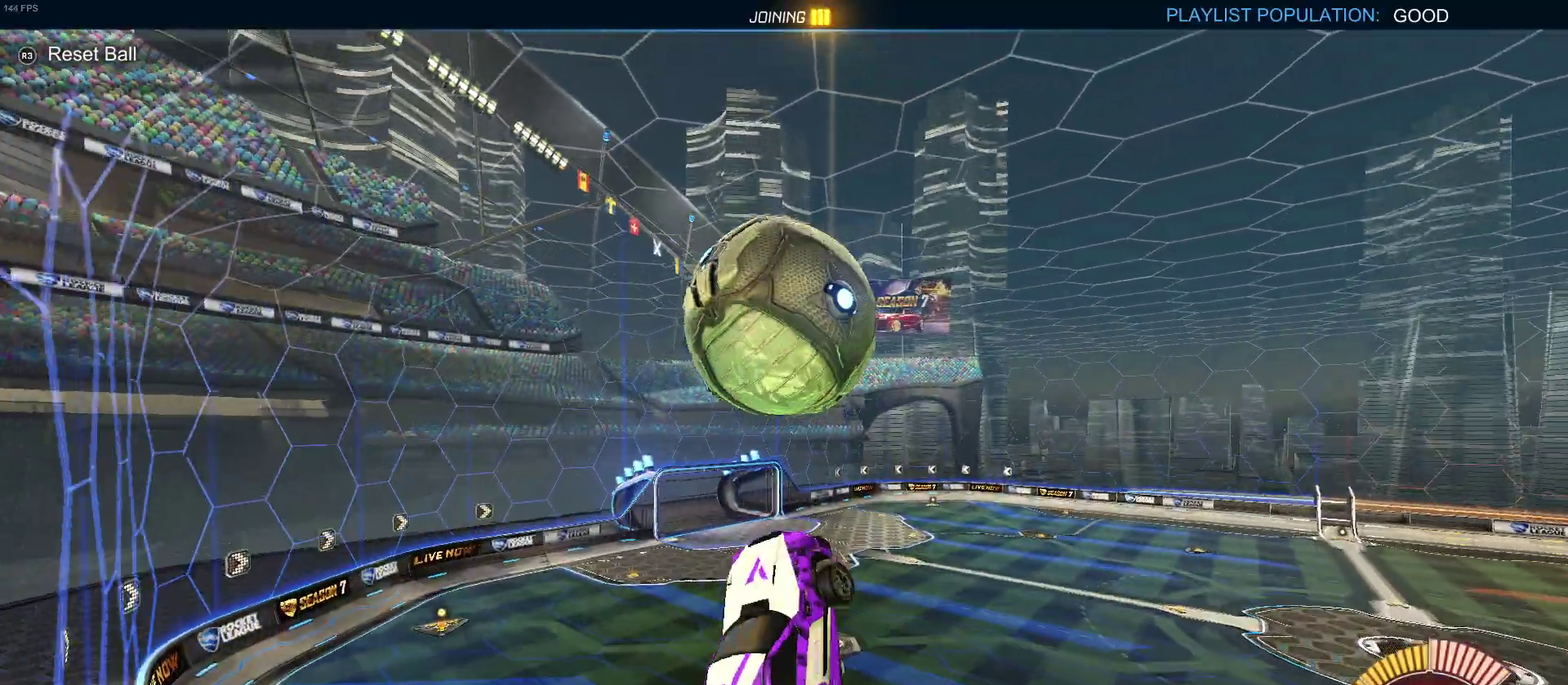
{"buttons": ["R1", "R2"], "left_stick": "center", "right_stick": "center", "events": [[167, "left_stick", "down-left"], [250, "left_stick", "down"], [433, "left_stick", "down-right"], [483, "left_stick", "center"]]}
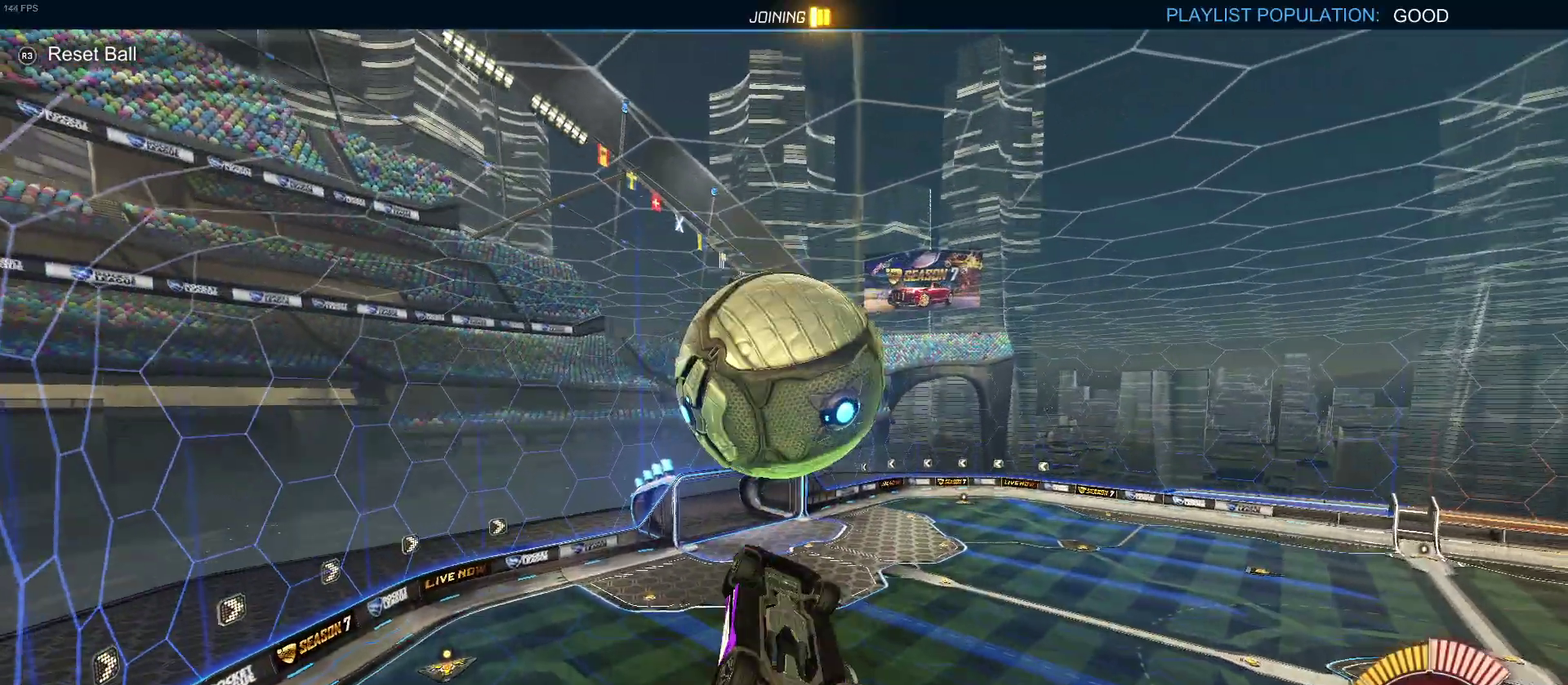
{"buttons": [], "left_stick": "center", "right_stick": "center", "events": [[183, "R1", "up"], [500, "R2", "up"]]}